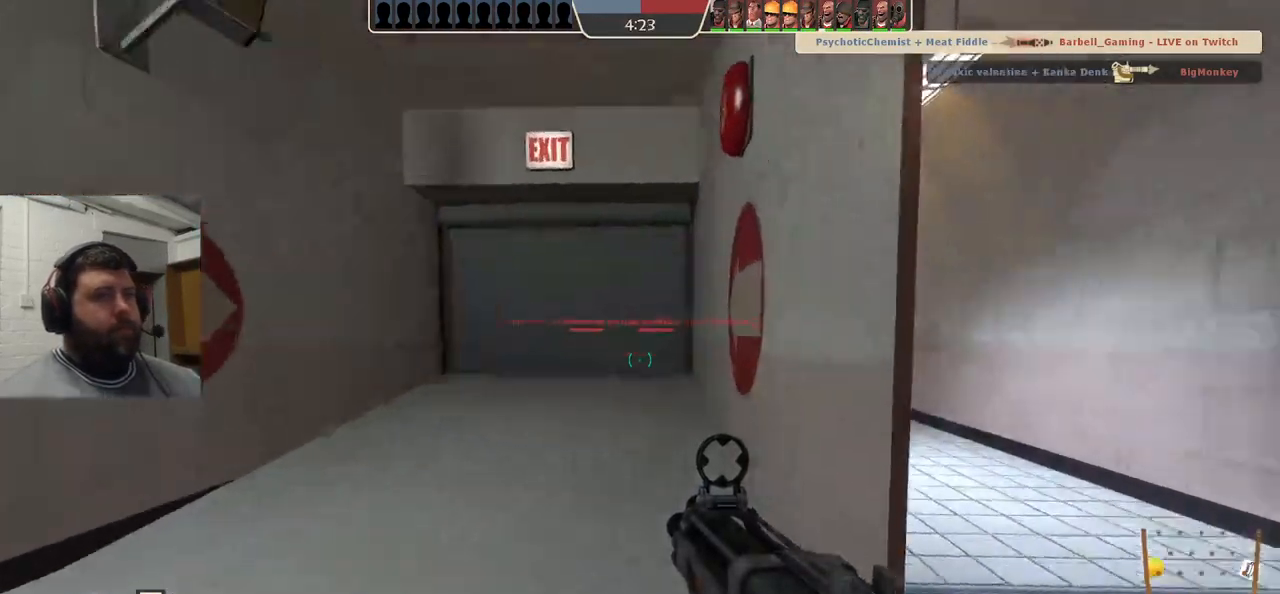
Gameplay with a controller (PlayStation layout); each line is a JSON object with the inputs held at the frame after it. "events" lists button and stick changes between this image and that frame as [ms after this image, input, new state], when the widget could be followed in between. Not read: L1.
{"buttons": ["SQUARE"], "left_stick": "up", "right_stick": "center", "events": [[17, "right_stick", "center"], [150, "SQUARE", "down"], [217, "SQUARE", "up"], [300, "SQUARE", "down"], [367, "SQUARE", "up"], [450, "SQUARE", "down"]]}
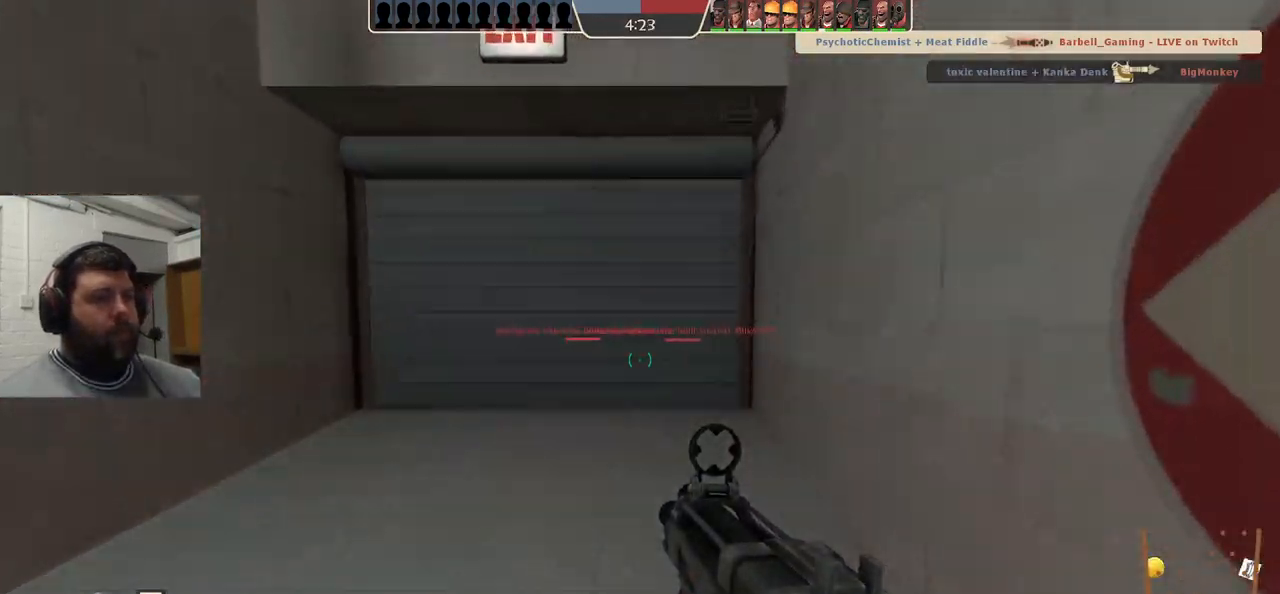
{"buttons": [], "left_stick": "up", "right_stick": "up", "events": [[33, "SQUARE", "up"], [450, "right_stick", "up"]]}
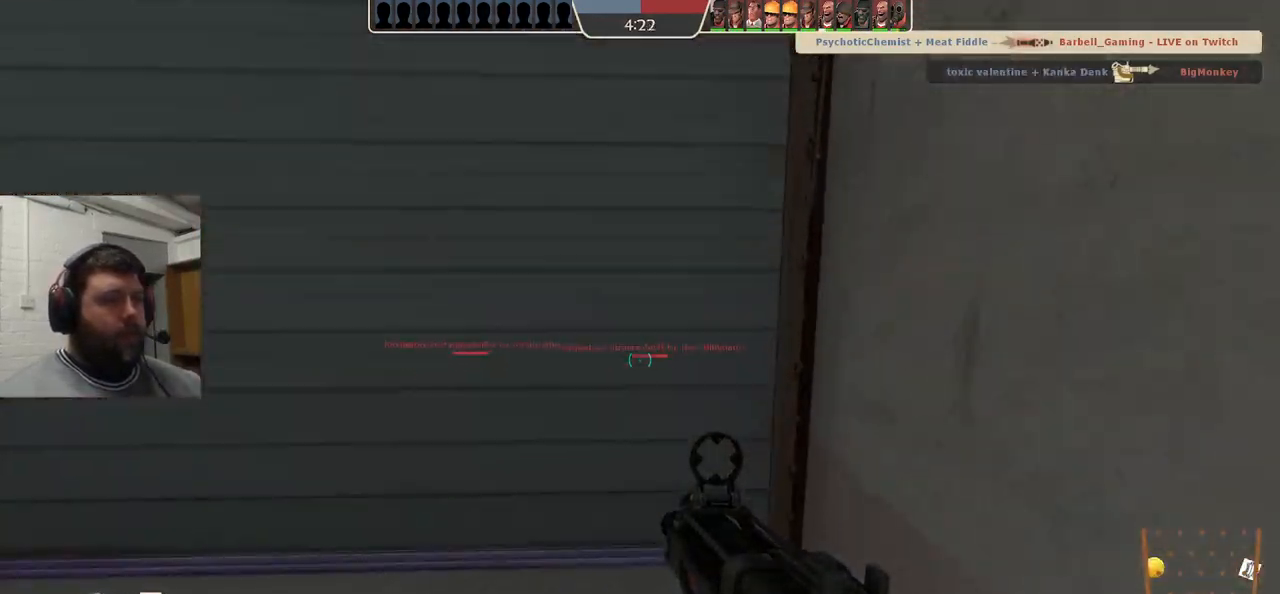
{"buttons": [], "left_stick": "center", "right_stick": "center", "events": [[83, "right_stick", "center"], [233, "SQUARE", "down"], [233, "left_stick", "up-left"], [317, "SQUARE", "up"], [333, "left_stick", "center"], [400, "SQUARE", "down"], [500, "SQUARE", "up"]]}
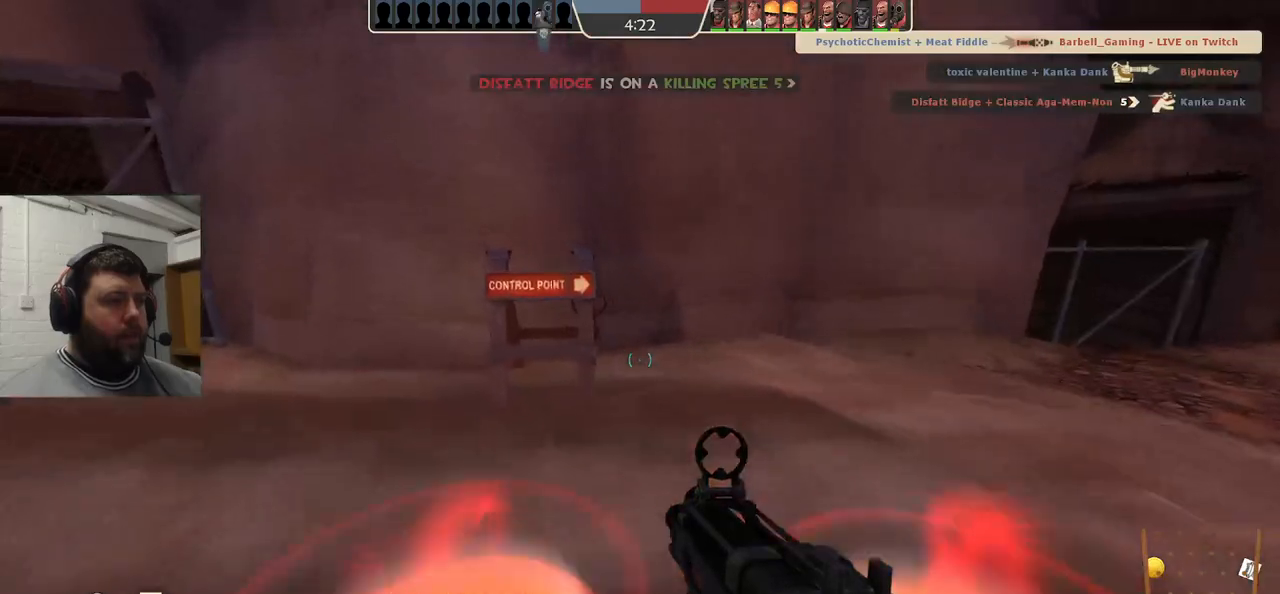
{"buttons": ["SQUARE"], "left_stick": "center", "right_stick": "center", "events": [[67, "SQUARE", "down"], [183, "SQUARE", "up"], [250, "SQUARE", "down"], [350, "SQUARE", "up"], [433, "SQUARE", "down"]]}
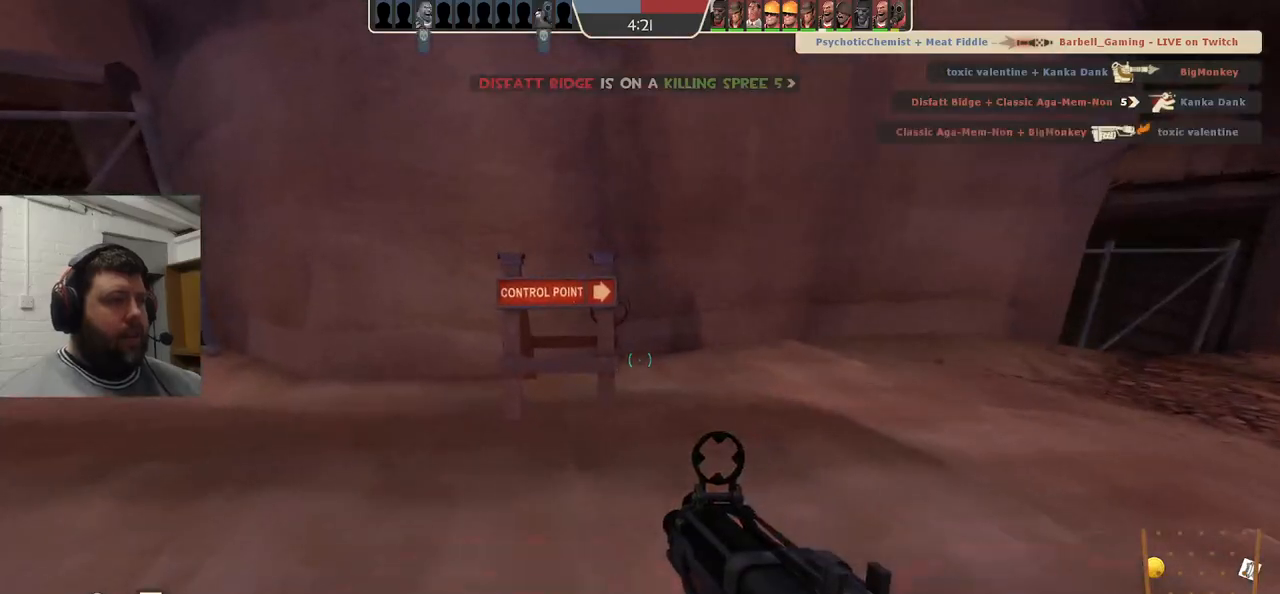
{"buttons": [], "left_stick": "center", "right_stick": "center", "events": [[33, "SQUARE", "up"], [100, "SQUARE", "down"], [233, "SQUARE", "up"]]}
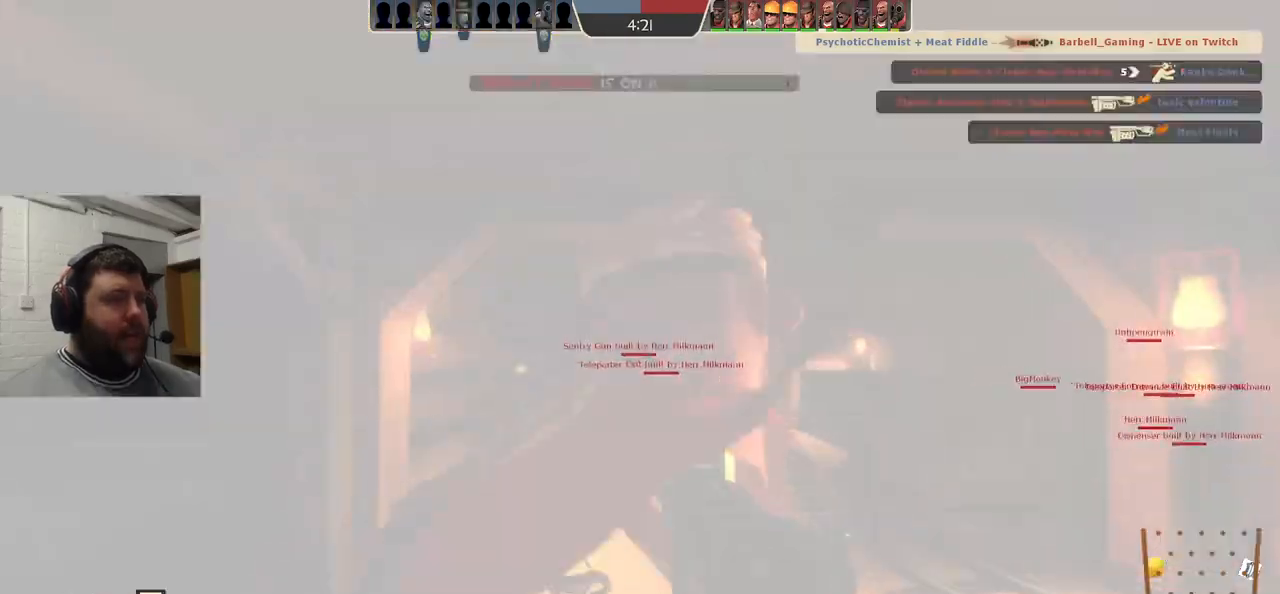
{"buttons": [], "left_stick": "up-right", "right_stick": "right", "events": [[383, "left_stick", "up-right"], [433, "right_stick", "right"]]}
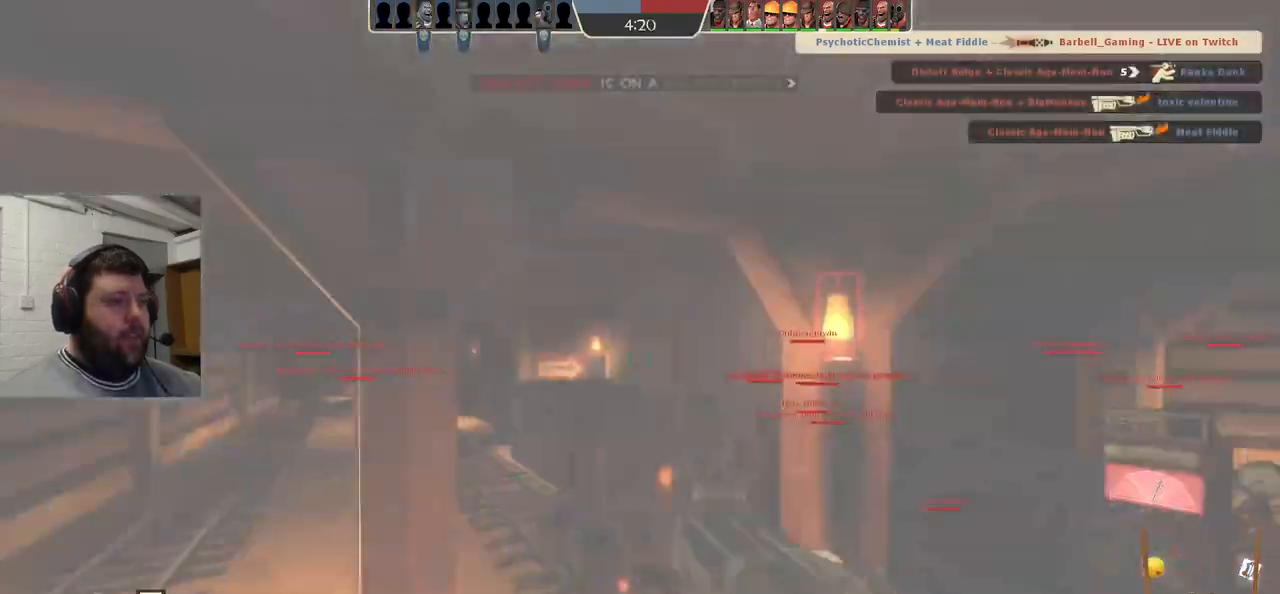
{"buttons": [], "left_stick": "right", "right_stick": "right", "events": [[67, "left_stick", "center"], [67, "right_stick", "center"], [183, "SQUARE", "down"], [267, "SQUARE", "up"], [333, "SQUARE", "down"], [350, "left_stick", "right"], [433, "SQUARE", "up"], [433, "right_stick", "right"]]}
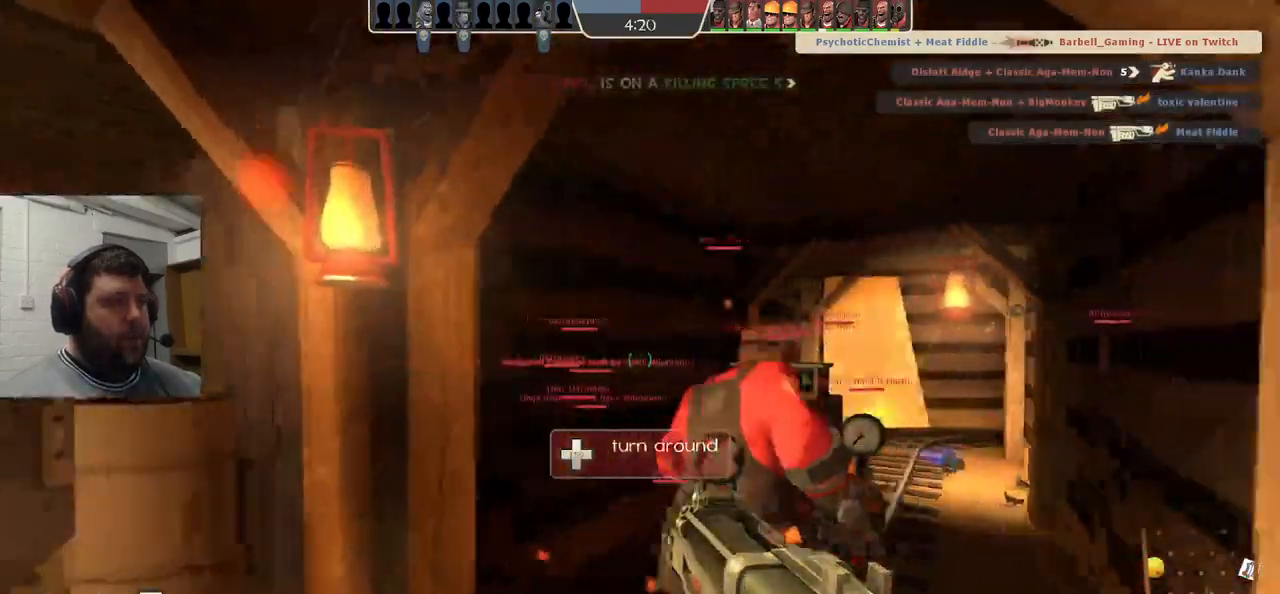
{"buttons": [], "left_stick": "up-left", "right_stick": "right", "events": [[133, "left_stick", "up"], [450, "left_stick", "up-left"]]}
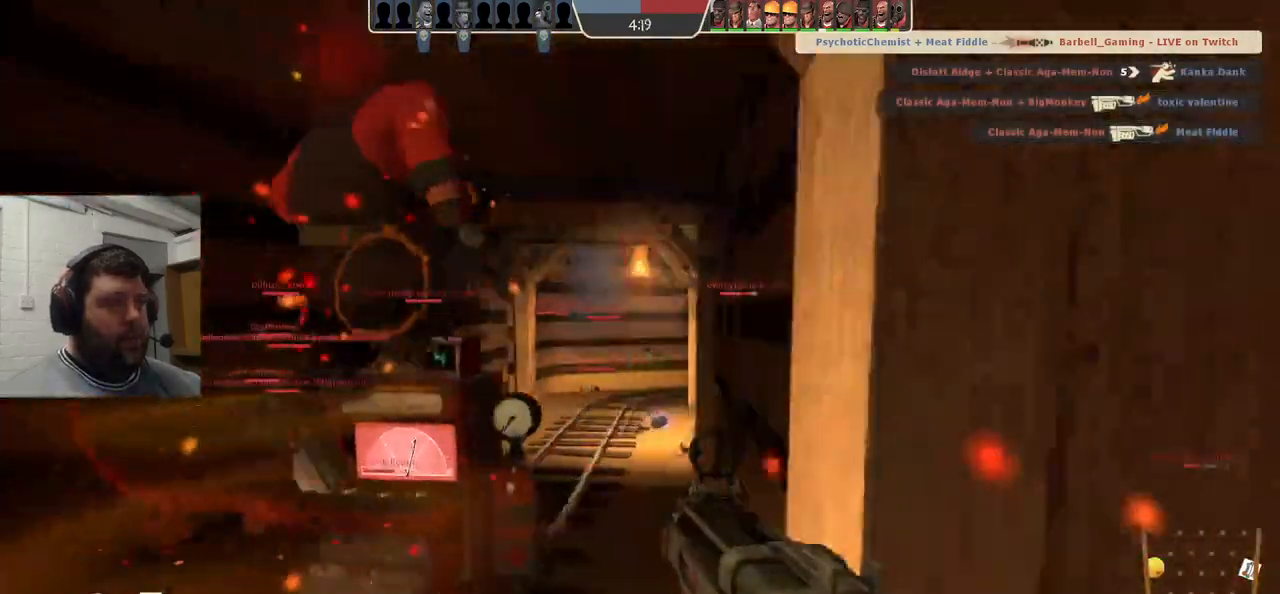
{"buttons": [], "left_stick": "up", "right_stick": "center", "events": [[150, "left_stick", "up"], [233, "SQUARE", "down"], [317, "SQUARE", "up"], [383, "SQUARE", "down"], [450, "right_stick", "center"], [500, "SQUARE", "up"]]}
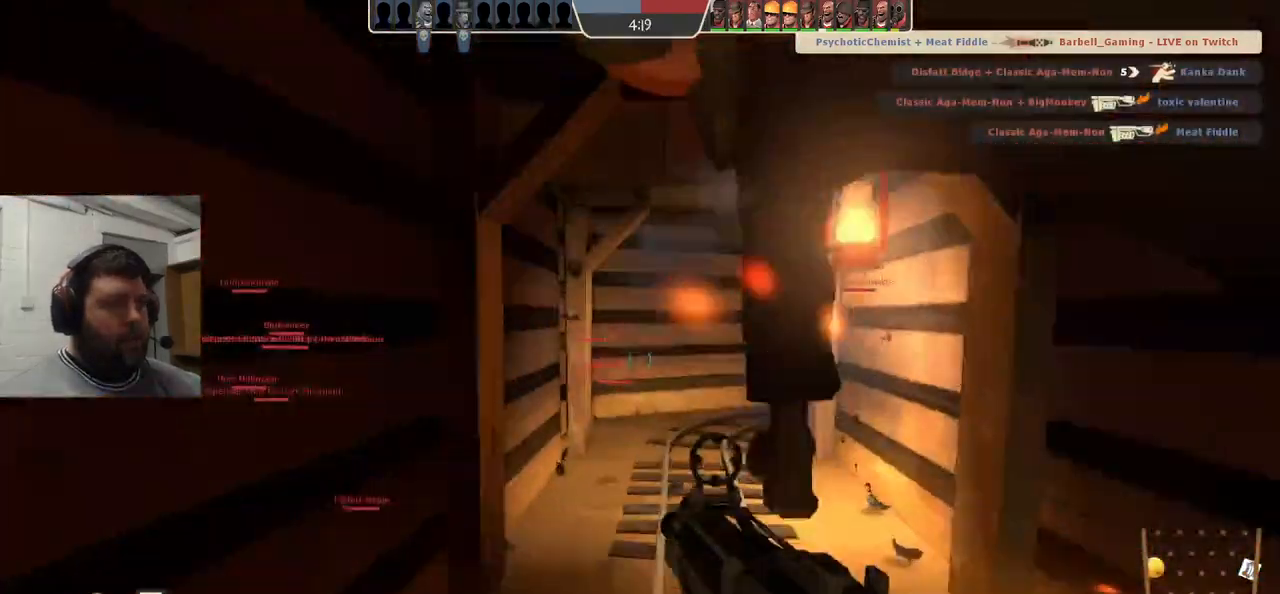
{"buttons": [], "left_stick": "up-left", "right_stick": "right", "events": [[167, "right_stick", "right"], [400, "left_stick", "up-left"]]}
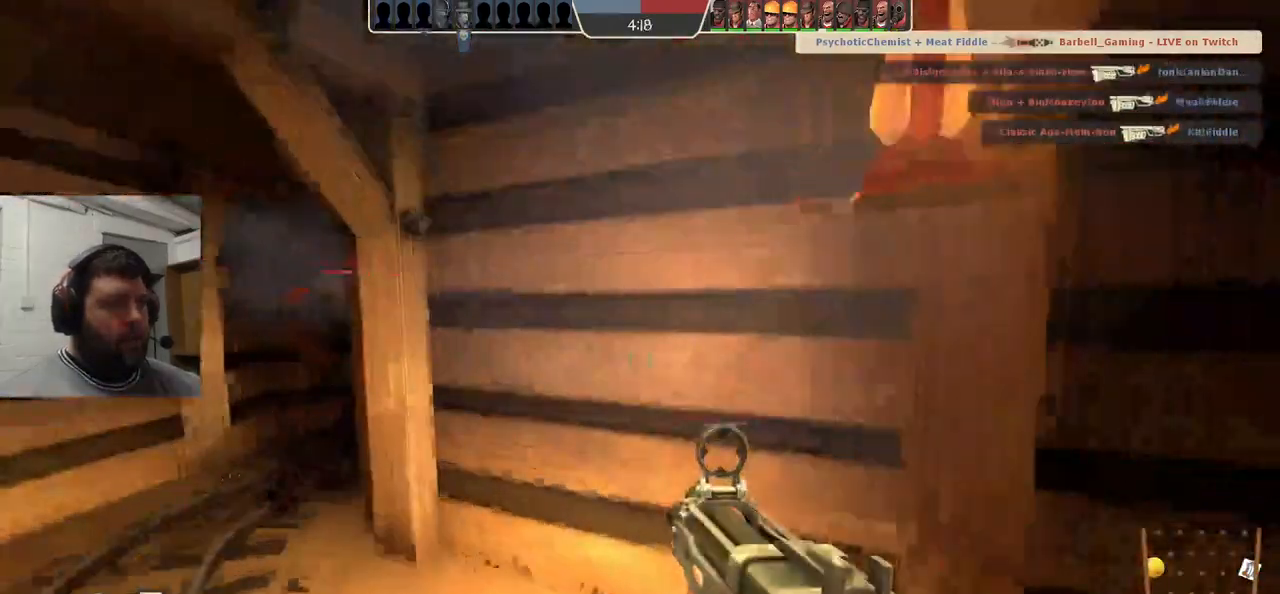
{"buttons": [], "left_stick": "up-left", "right_stick": "right", "events": []}
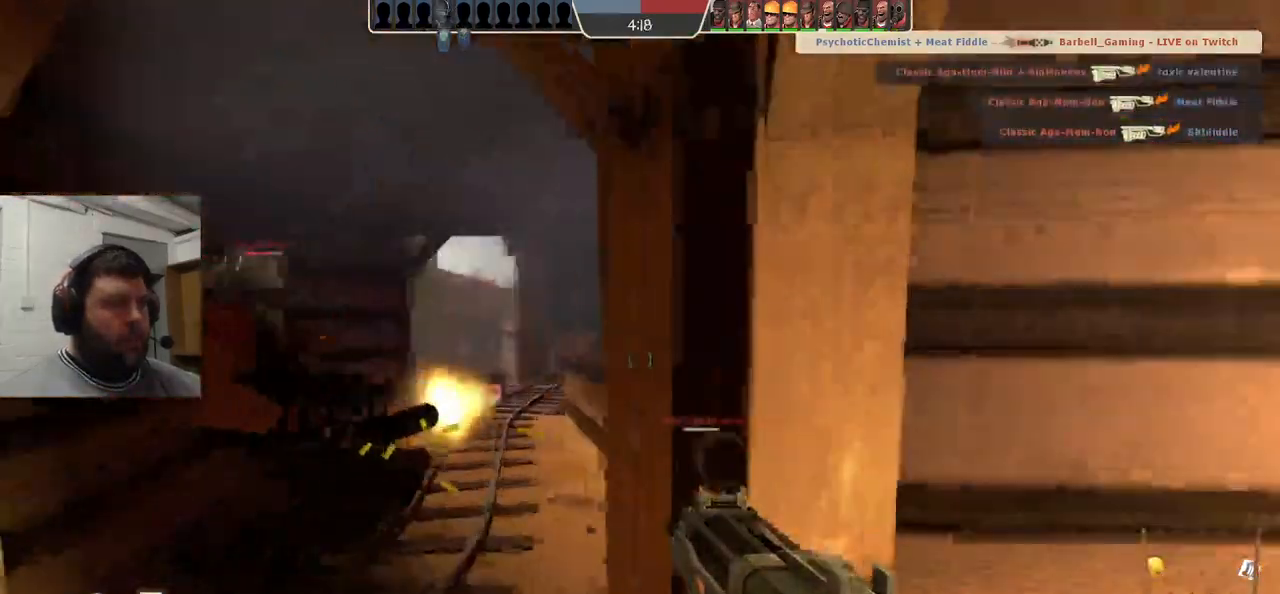
{"buttons": ["R2"], "left_stick": "up", "right_stick": "center"}
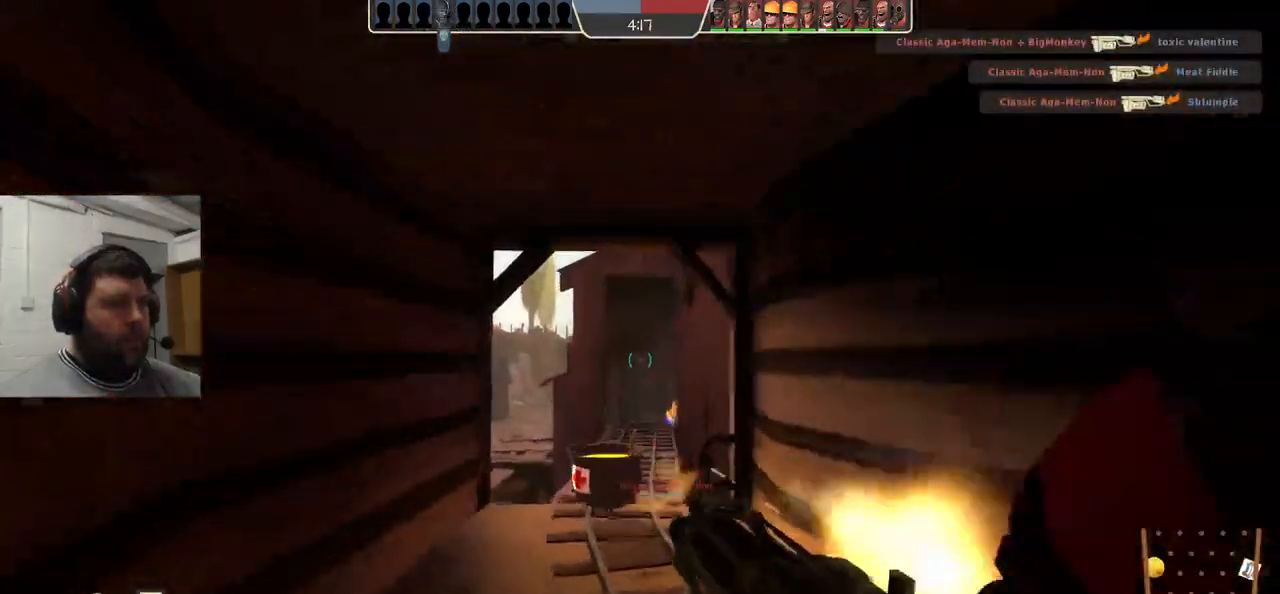
{"buttons": ["R2"], "left_stick": "down", "right_stick": "center", "events": [[367, "left_stick", "center"], [467, "left_stick", "down"]]}
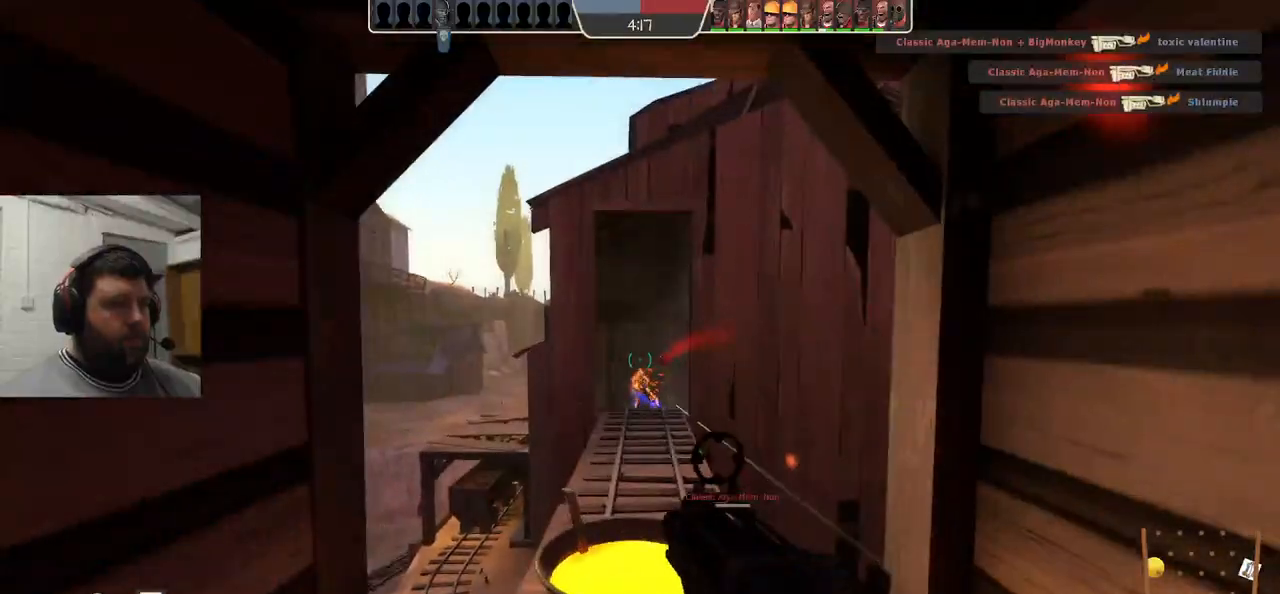
{"buttons": ["R2"], "left_stick": "center", "right_stick": "center", "events": [[150, "left_stick", "up"], [433, "left_stick", "center"]]}
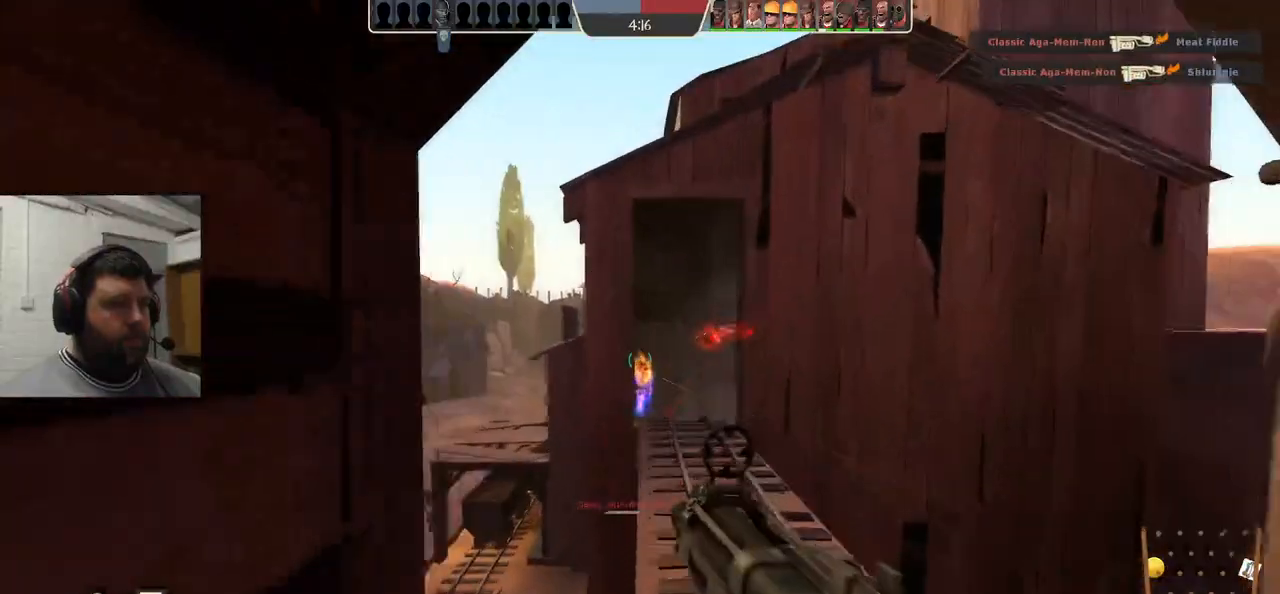
{"buttons": ["SQUARE"], "left_stick": "down-right", "right_stick": "center", "events": [[17, "left_stick", "down-right"], [383, "R2", "up"], [500, "SQUARE", "down"]]}
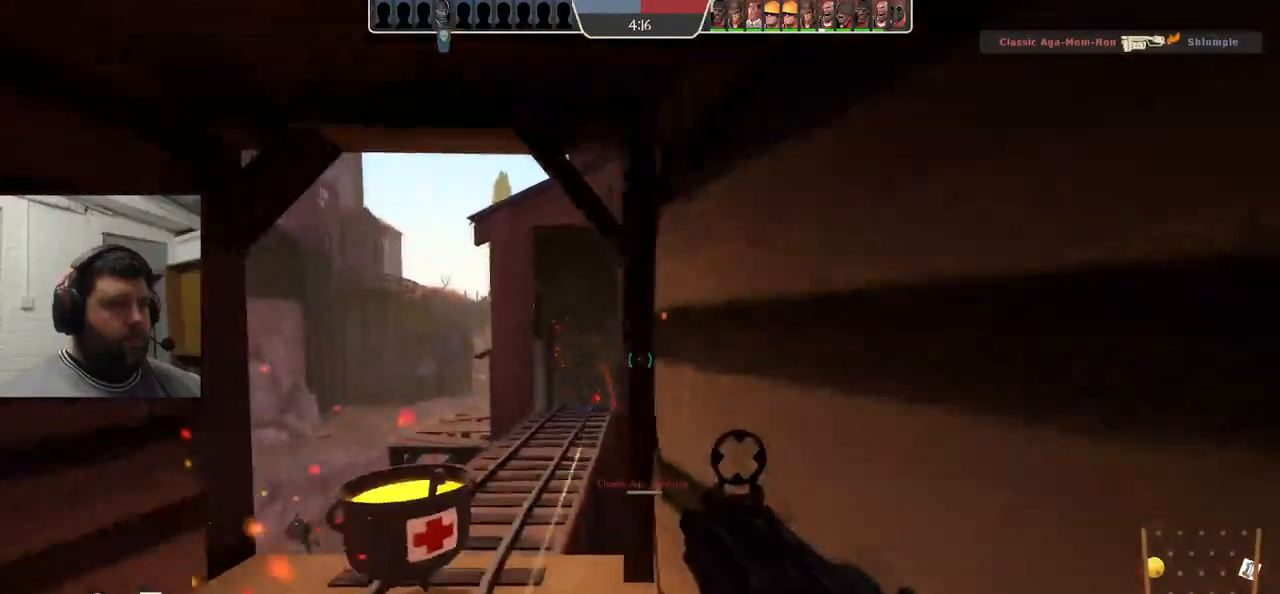
{"buttons": [], "left_stick": "right", "right_stick": "center", "events": [[67, "SQUARE", "up"], [133, "SQUARE", "down"], [233, "SQUARE", "up"], [300, "SQUARE", "down"], [383, "left_stick", "right"], [400, "SQUARE", "up"]]}
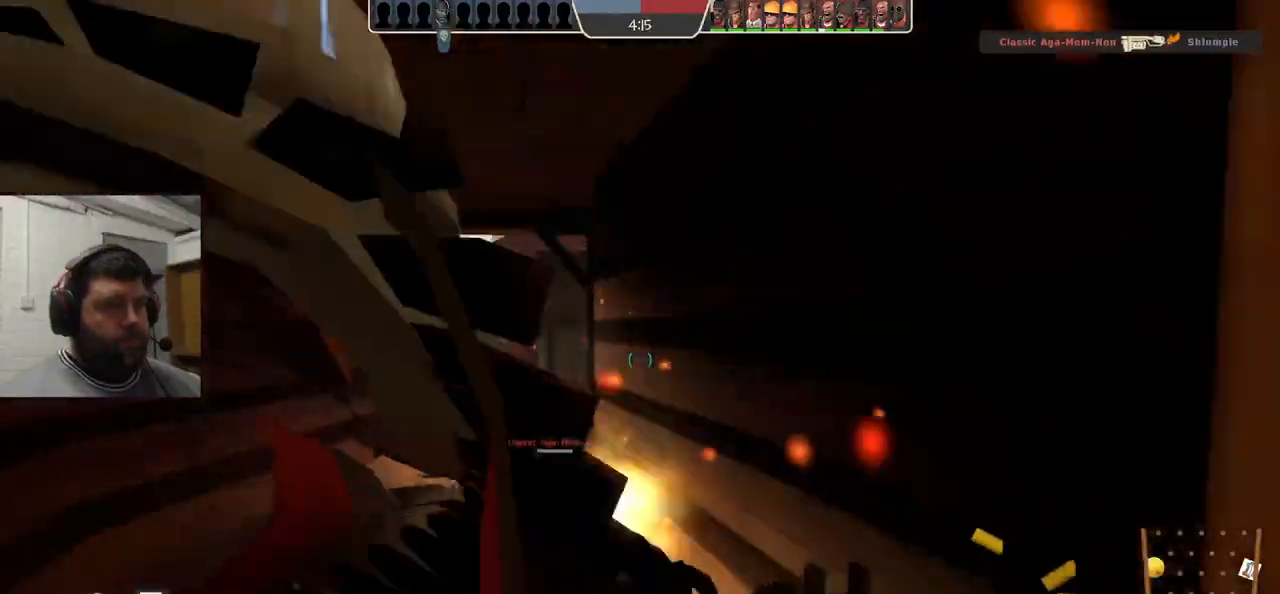
{"buttons": [], "left_stick": "right", "right_stick": "center", "events": []}
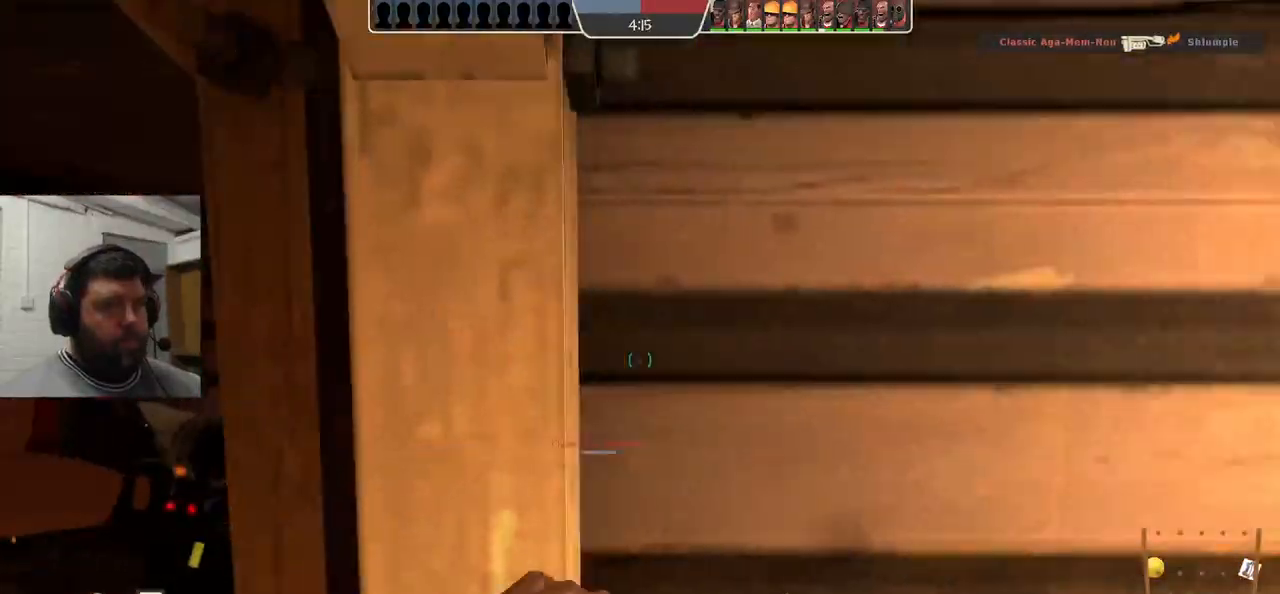
{"buttons": [], "left_stick": "center", "right_stick": "center", "events": [[50, "R1", "down"], [150, "right_stick", "left"], [183, "R1", "up"], [317, "right_stick", "center"], [383, "left_stick", "center"]]}
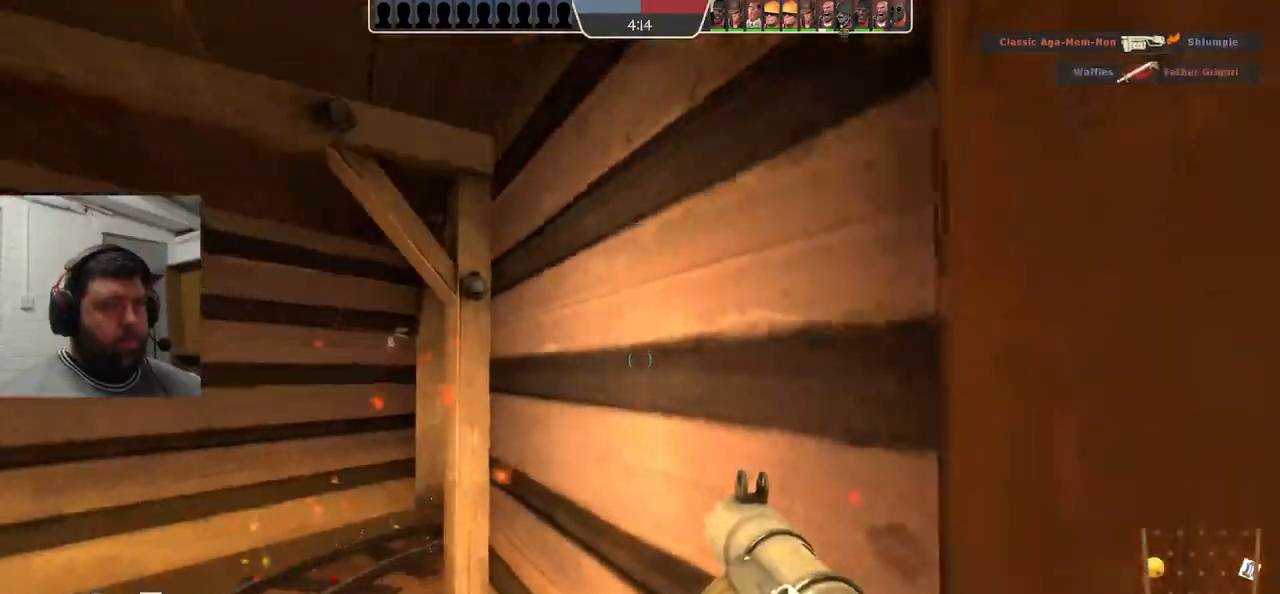
{"buttons": [], "left_stick": "up-left", "right_stick": "center", "events": [[17, "left_stick", "up-left"], [400, "right_stick", "right"], [450, "right_stick", "center"]]}
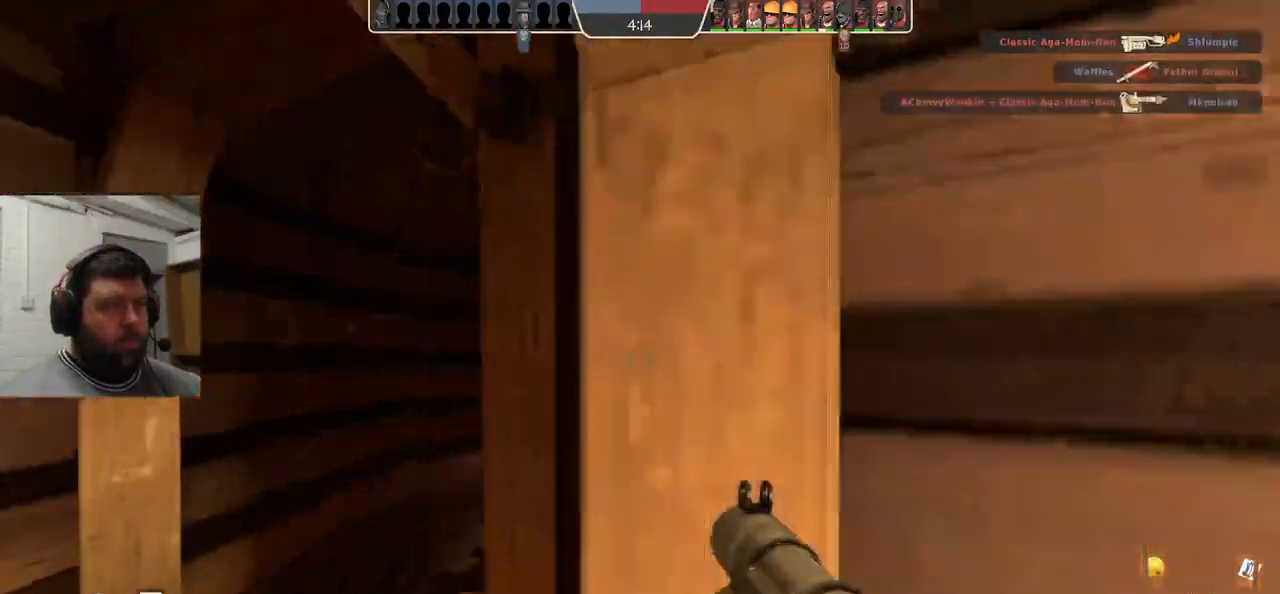
{"buttons": [], "left_stick": "up-left", "right_stick": "center", "events": []}
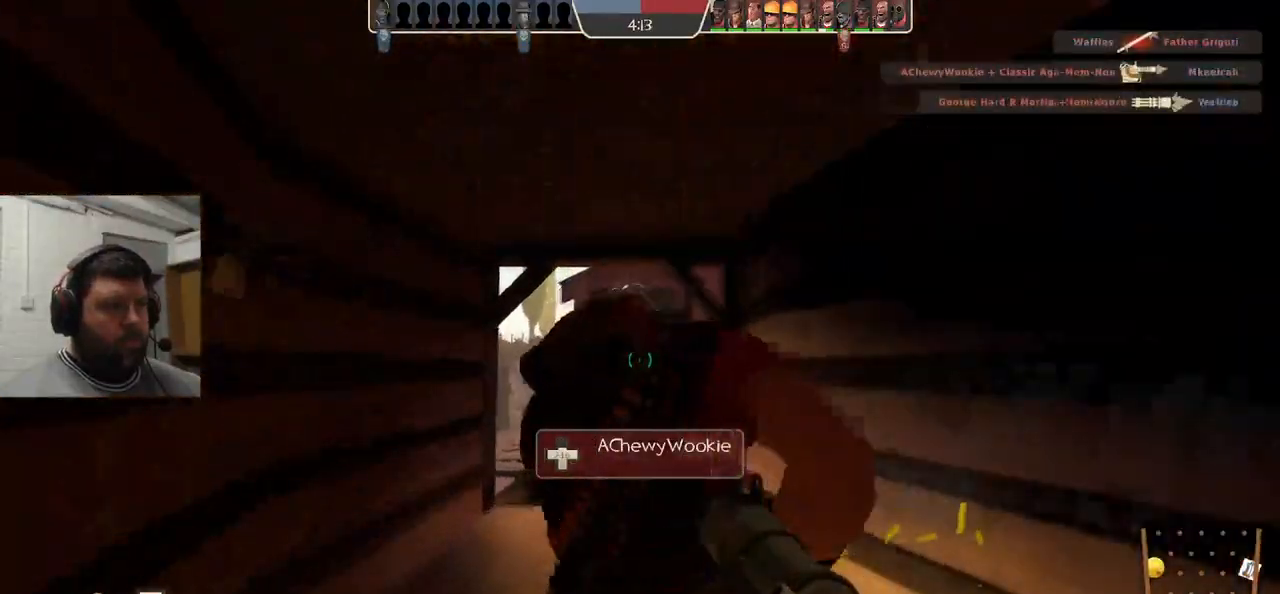
{"buttons": [], "left_stick": "up", "right_stick": "center", "events": [[133, "left_stick", "up"], [167, "R2", "down"], [283, "R2", "up"]]}
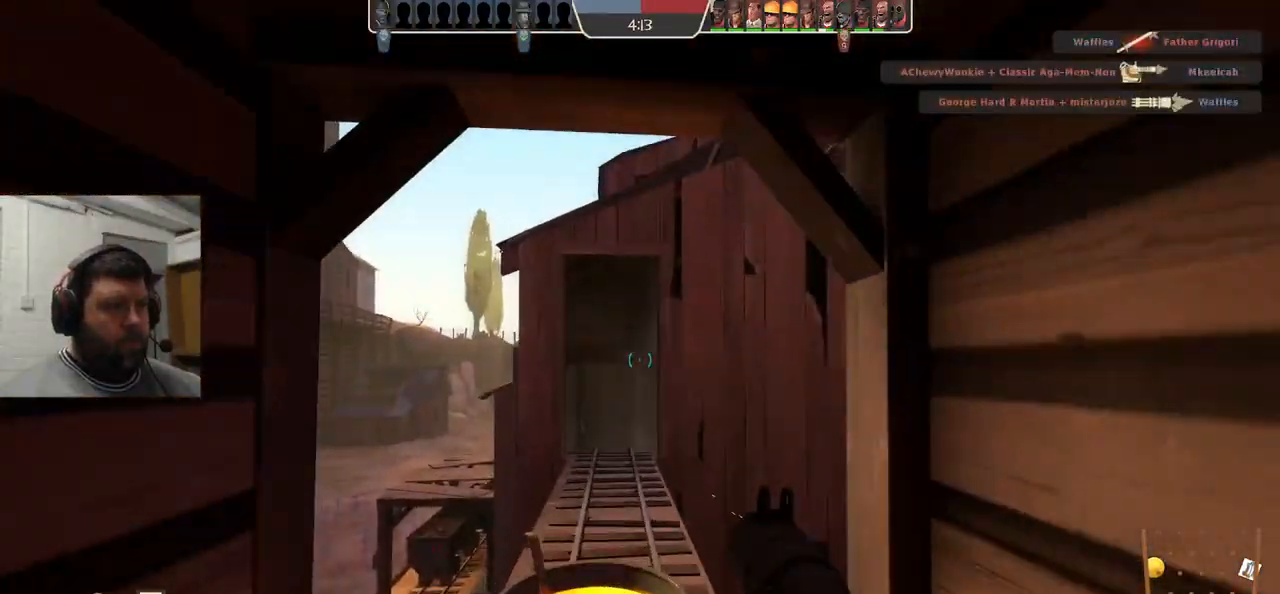
{"buttons": [], "left_stick": "down", "right_stick": "center", "events": [[167, "left_stick", "center"], [217, "R1", "down"], [217, "R2", "down"], [217, "left_stick", "down"], [300, "R1", "up"], [300, "R2", "up"], [383, "R2", "down"], [467, "R2", "up"]]}
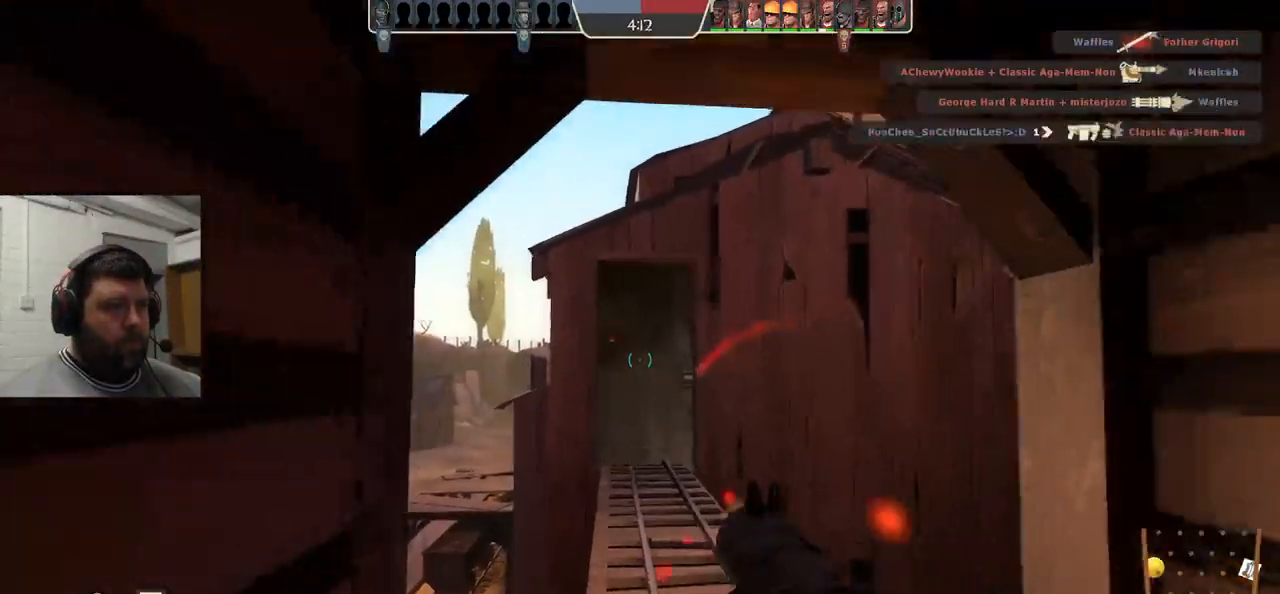
{"buttons": ["R2"], "left_stick": "up", "right_stick": "center", "events": [[67, "R2", "down"], [150, "R2", "up"], [267, "left_stick", "center"], [317, "left_stick", "up"], [450, "R2", "down"]]}
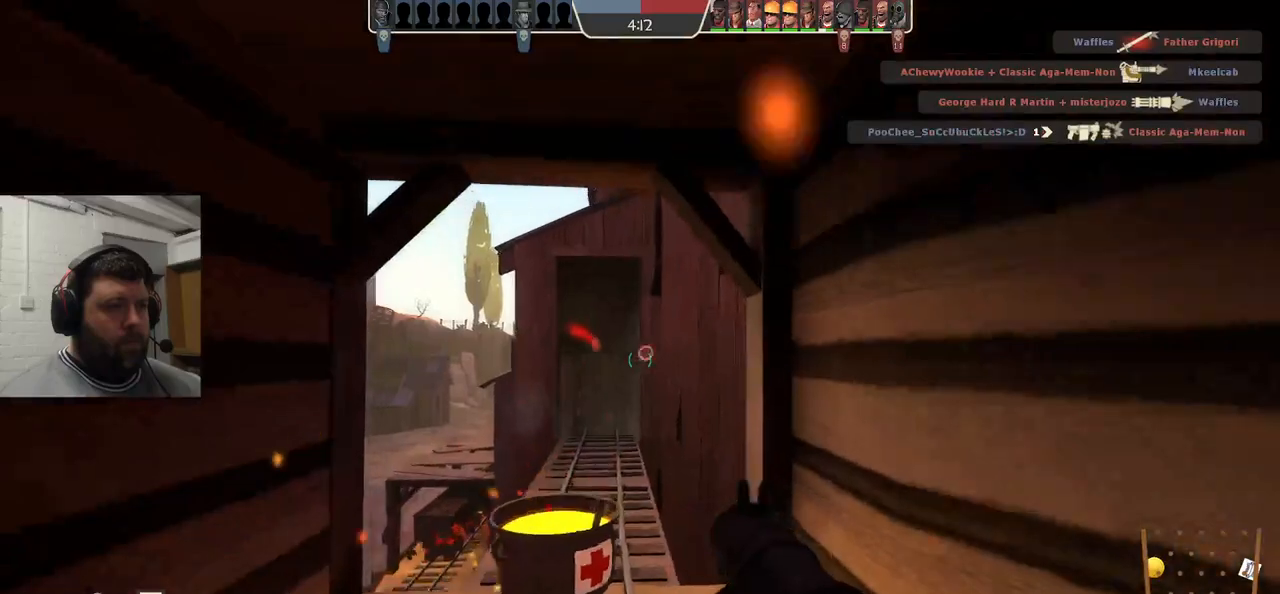
{"buttons": [], "left_stick": "center", "right_stick": "center", "events": [[33, "R2", "up"], [67, "left_stick", "up-left"], [133, "R2", "down"], [233, "R2", "up"], [233, "left_stick", "center"], [350, "R2", "down"], [450, "R2", "up"]]}
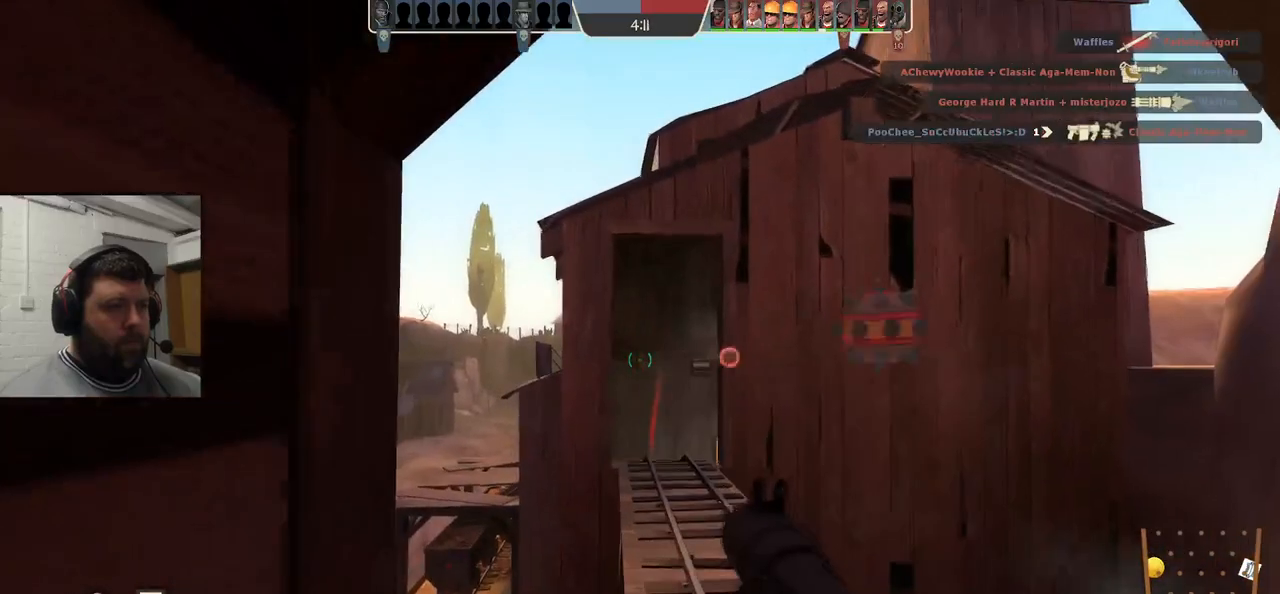
{"buttons": [], "left_stick": "center", "right_stick": "center", "events": [[67, "R2", "down"], [67, "left_stick", "up-left"], [117, "R2", "up"], [150, "left_stick", "center"], [250, "R2", "down"], [283, "R2", "up"], [367, "left_stick", "down-right"], [383, "R2", "down"], [450, "R2", "up"], [483, "left_stick", "center"]]}
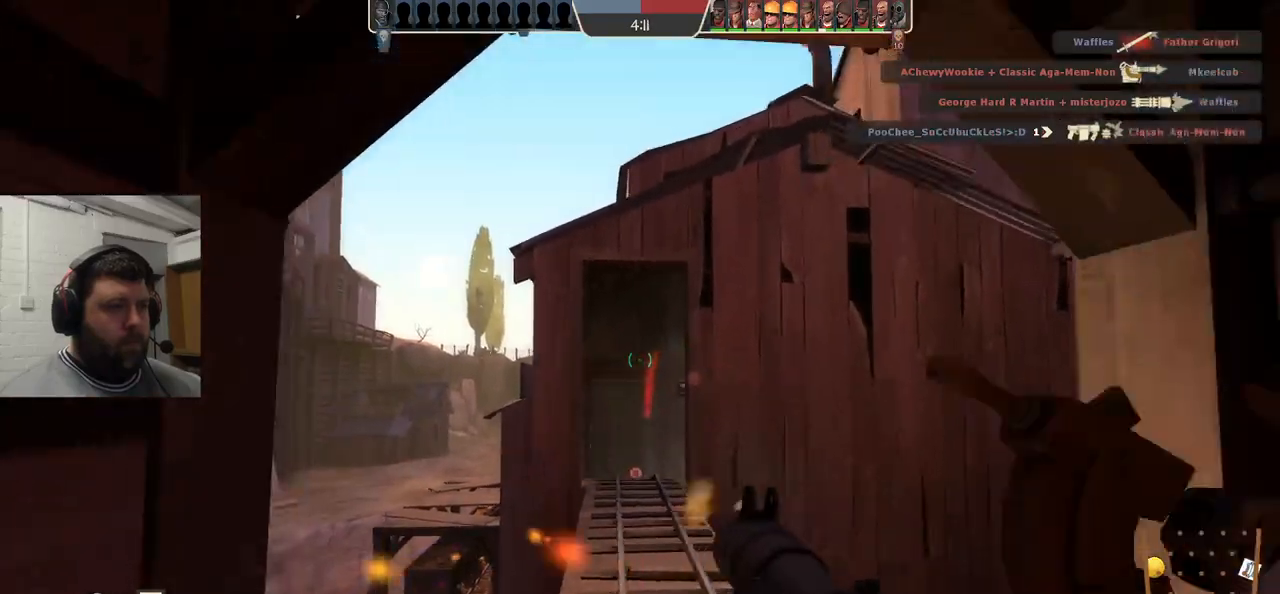
{"buttons": ["R1", "R2"], "left_stick": "center", "right_stick": "center", "events": [[33, "R2", "down"], [117, "R2", "up"], [117, "left_stick", "up-left"], [267, "left_stick", "center"], [417, "R2", "down"], [450, "R1", "down"]]}
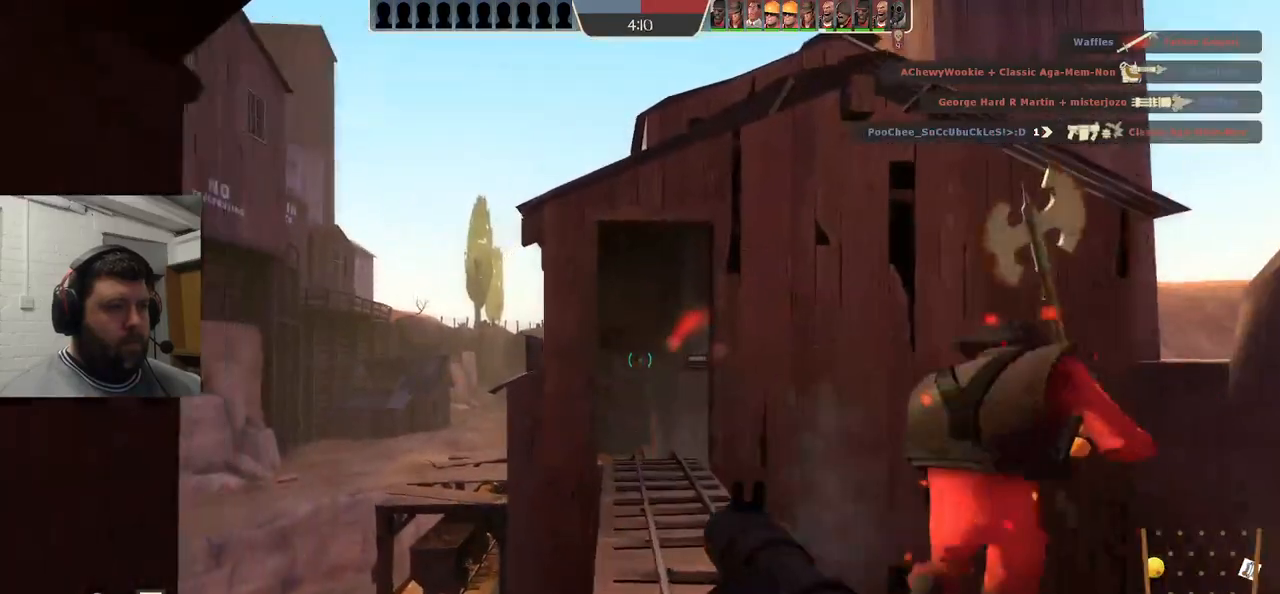
{"buttons": [], "left_stick": "down-right", "right_stick": "center", "events": [[33, "R1", "up"], [33, "R2", "up"], [100, "R2", "down"], [133, "left_stick", "down-right"], [217, "R2", "up"], [400, "SQUARE", "down"], [467, "SQUARE", "up"]]}
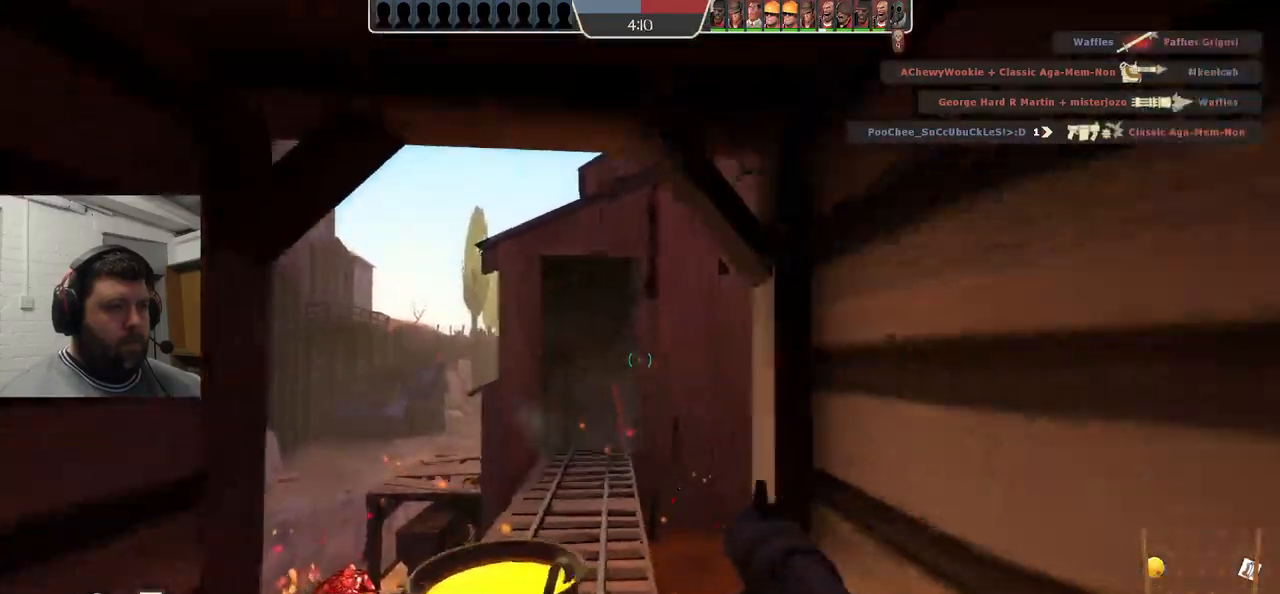
{"buttons": [], "left_stick": "center", "right_stick": "center", "events": [[50, "SQUARE", "down"], [117, "SQUARE", "up"], [200, "SQUARE", "down"], [283, "SQUARE", "up"], [350, "SQUARE", "down"], [383, "left_stick", "center"], [467, "SQUARE", "up"]]}
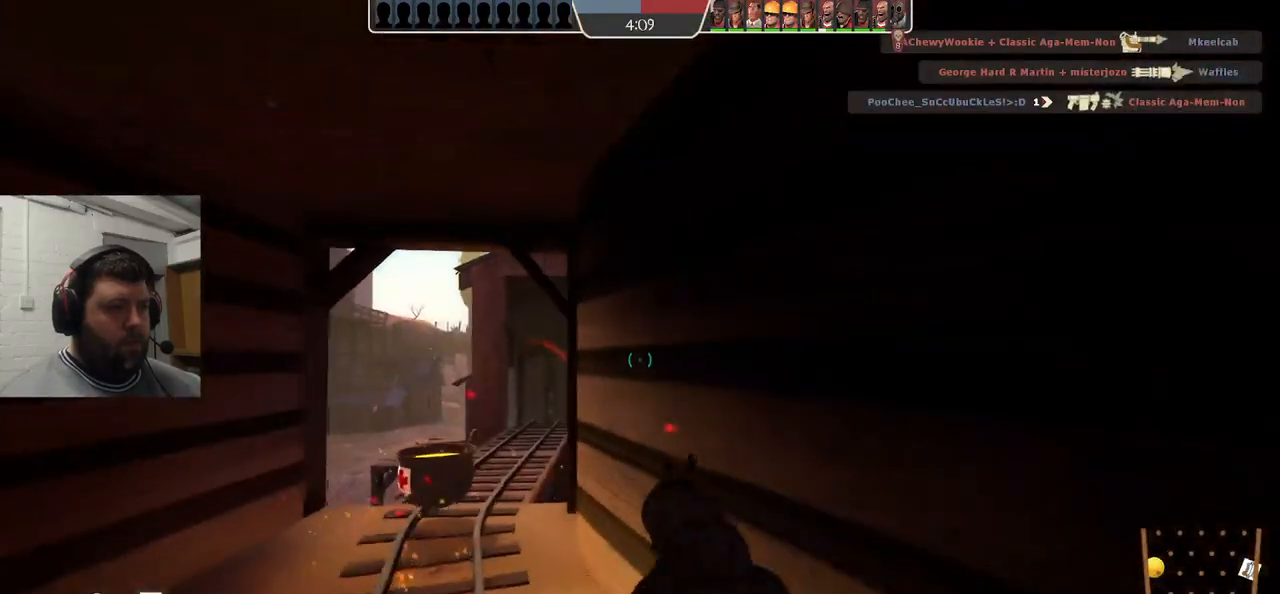
{"buttons": [], "left_stick": "up", "right_stick": "center", "events": [[117, "left_stick", "up-left"], [200, "left_stick", "up"]]}